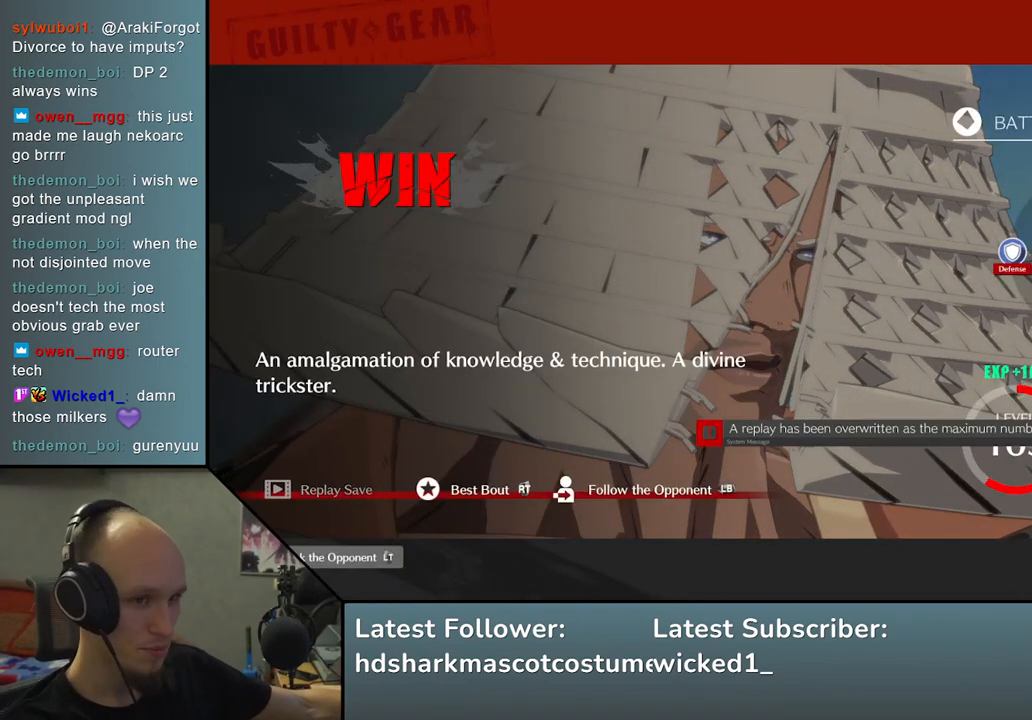
Gameplay with a controller (arcade stick); each line is a JSON object with the inputs held at the frame after it. "events" lists button and stick changes between this image and that frame as [ms after this image, input, new state], when the widget could be followed in between. Not read: L3 R1 R3.
{"buttons": [], "left_stick": "center", "events": [[133, "L1", "down"], [267, "L1", "up"]]}
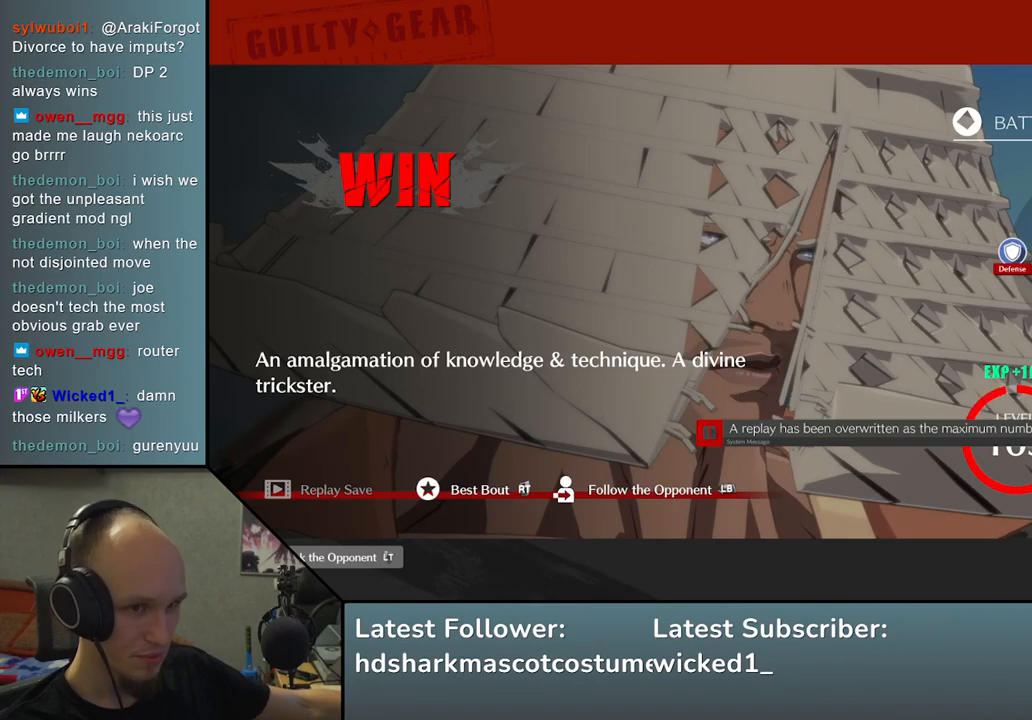
{"buttons": [], "left_stick": "center", "events": [[300, "L1", "down"], [400, "L1", "up"]]}
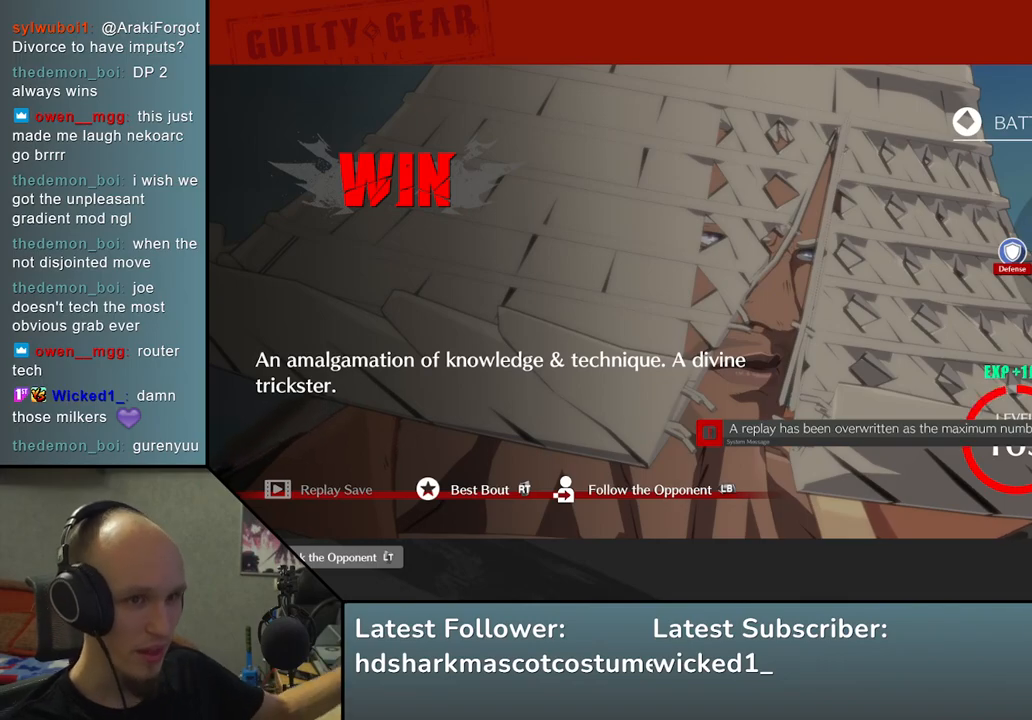
{"buttons": [], "left_stick": "center", "events": []}
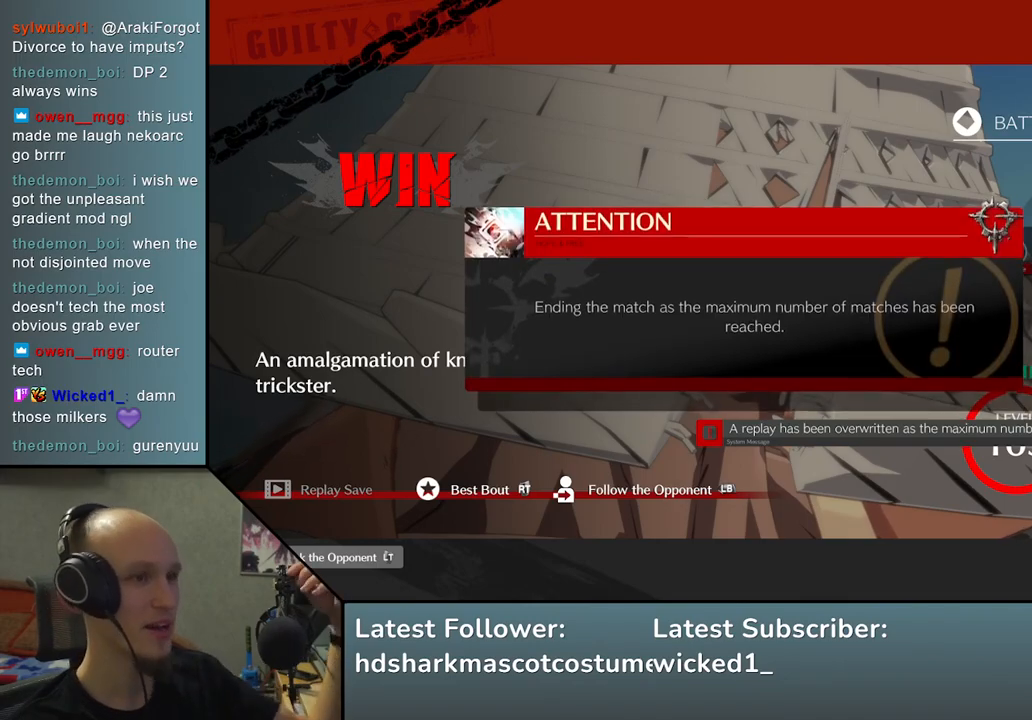
{"buttons": [], "left_stick": "center", "events": []}
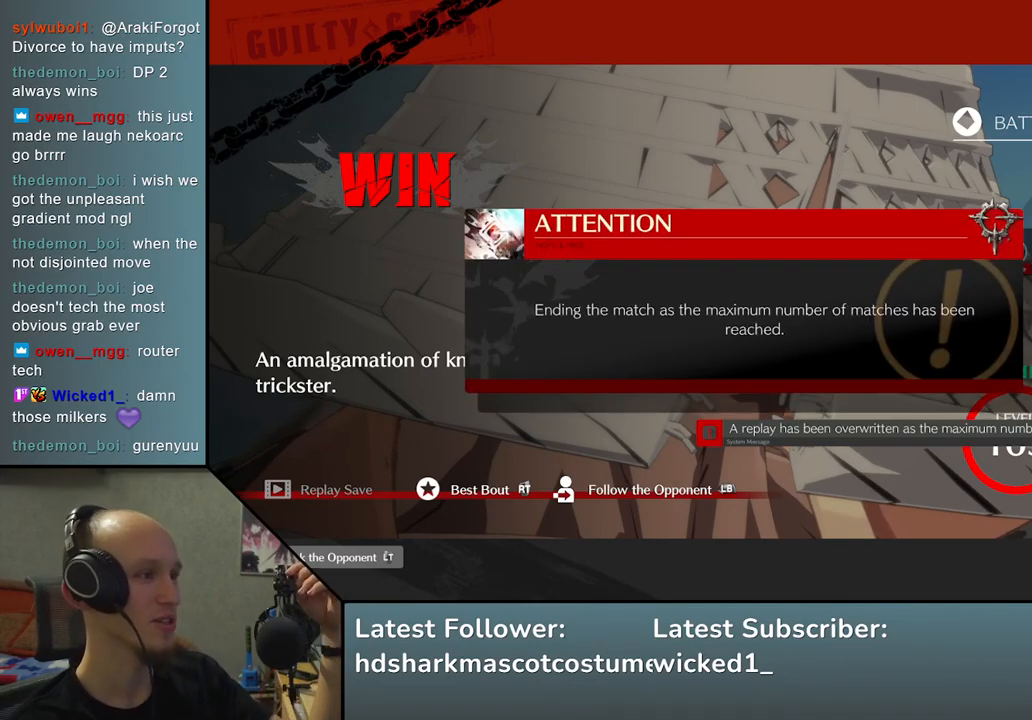
{"buttons": [], "left_stick": "center", "events": [[83, "L1", "down"], [150, "L1", "up"]]}